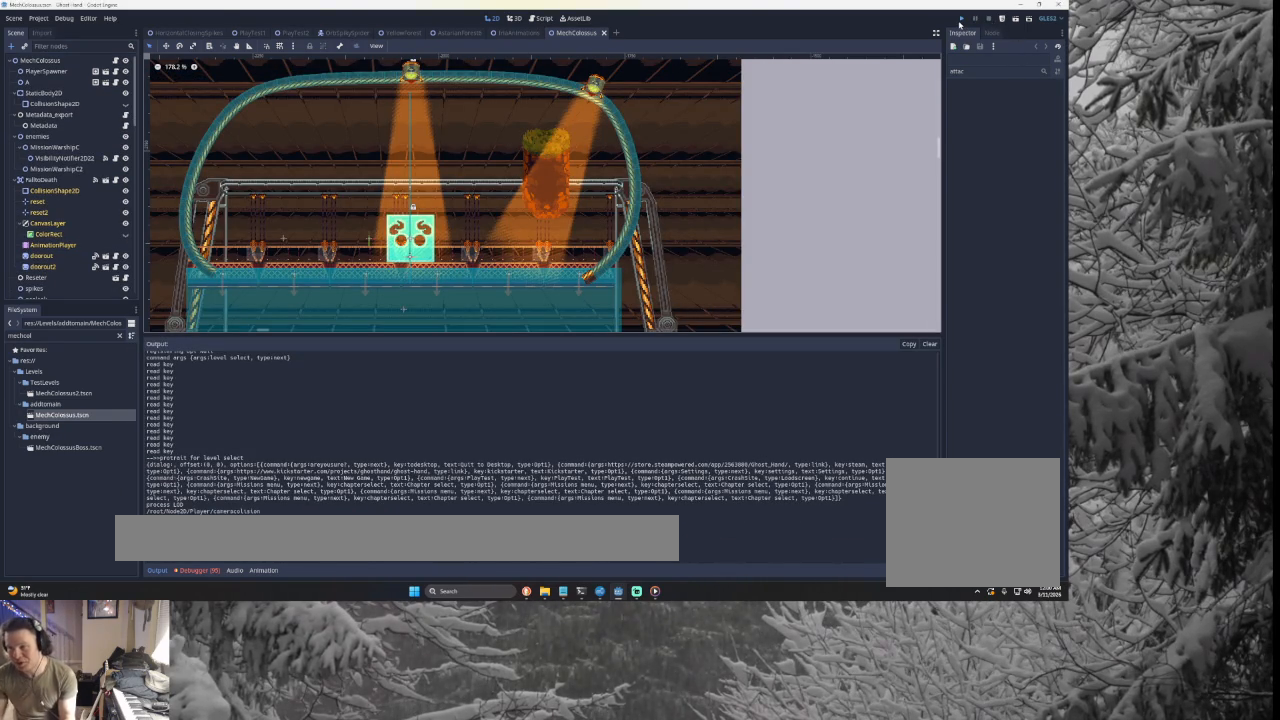
Gameplay with a controller (PlayStation layout); each line is a JSON object with the inputs held at the frame after it. "events" lists button and stick changes between this image and that frame as [ms after this image, input, new state], when the widget could be followed in between.
{"buttons": ["CROSS"], "left_stick": "center", "right_stick": "center", "events": []}
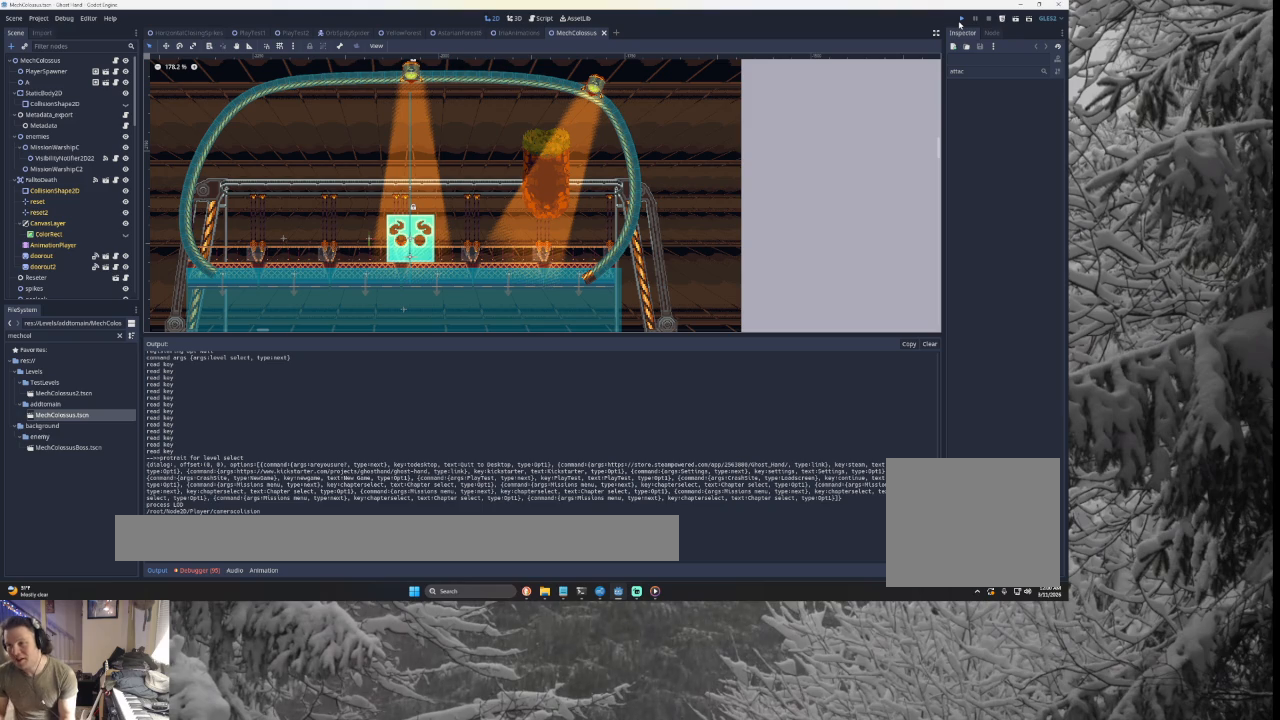
{"buttons": ["CROSS"], "left_stick": "center", "right_stick": "center", "events": []}
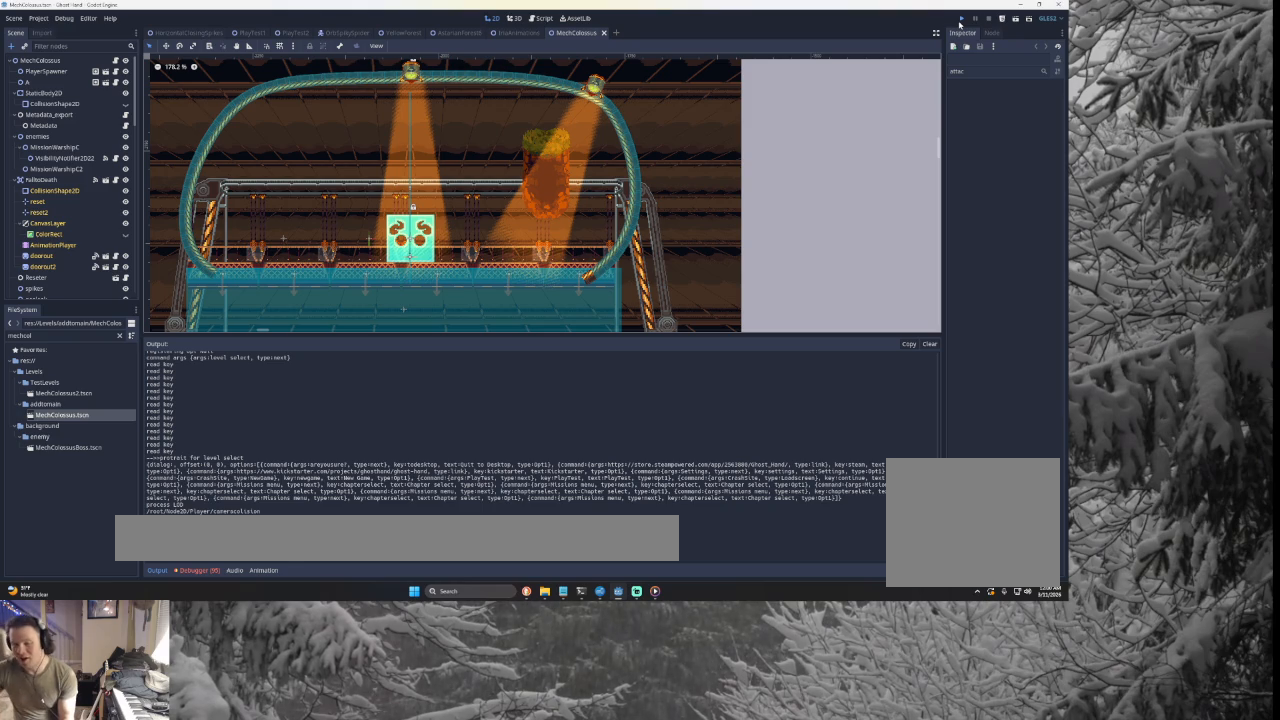
{"buttons": ["CROSS"], "left_stick": "center", "right_stick": "center", "events": []}
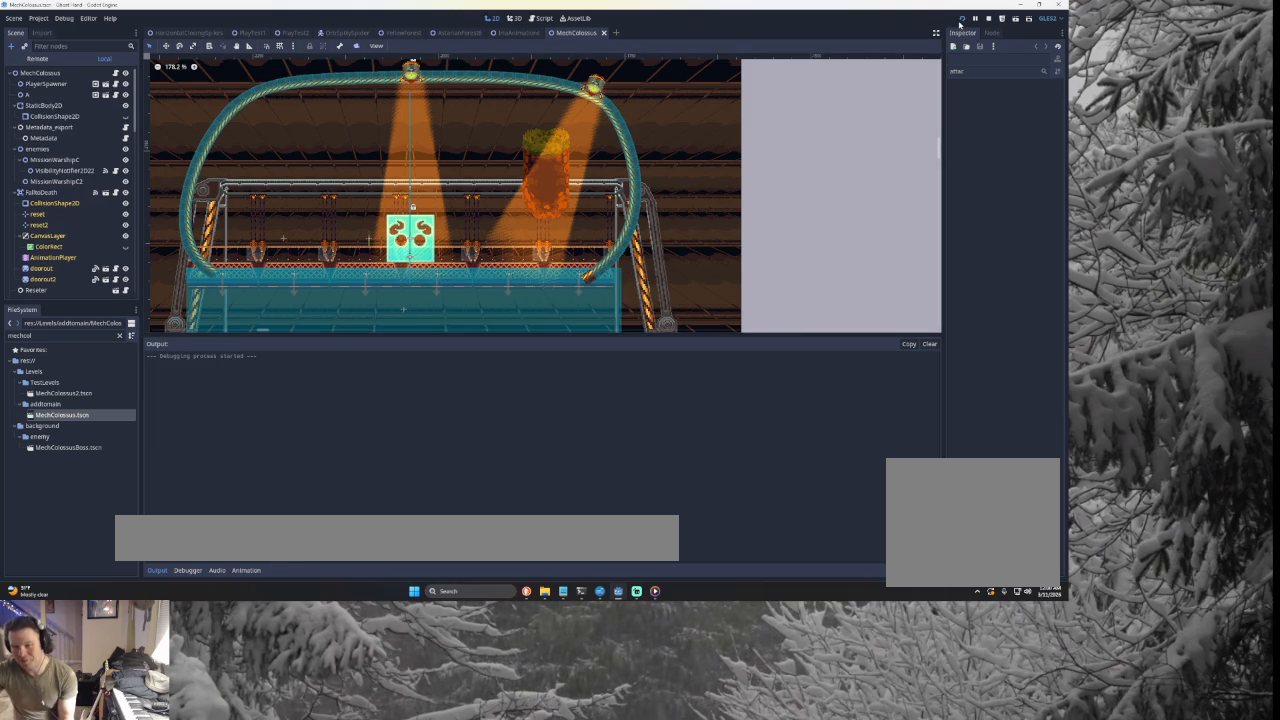
{"buttons": ["CROSS"], "left_stick": "center", "right_stick": "center", "events": []}
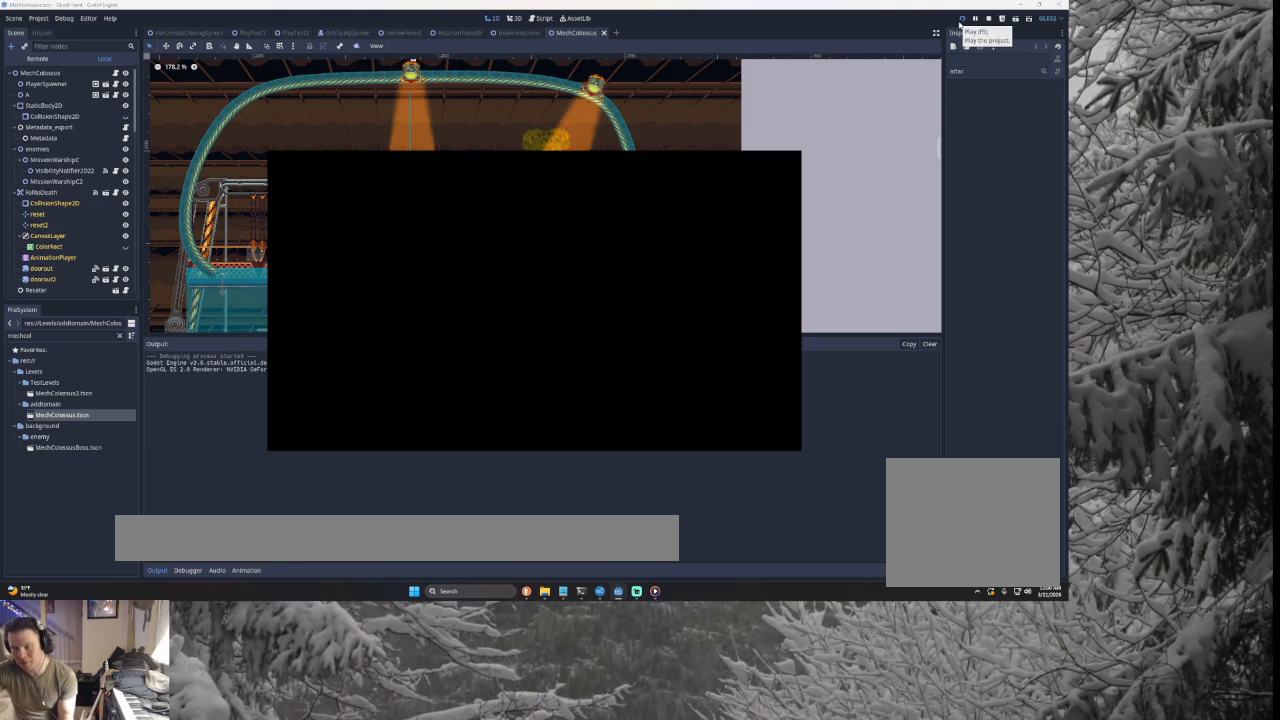
{"buttons": ["CROSS"], "left_stick": "center", "right_stick": "center", "events": []}
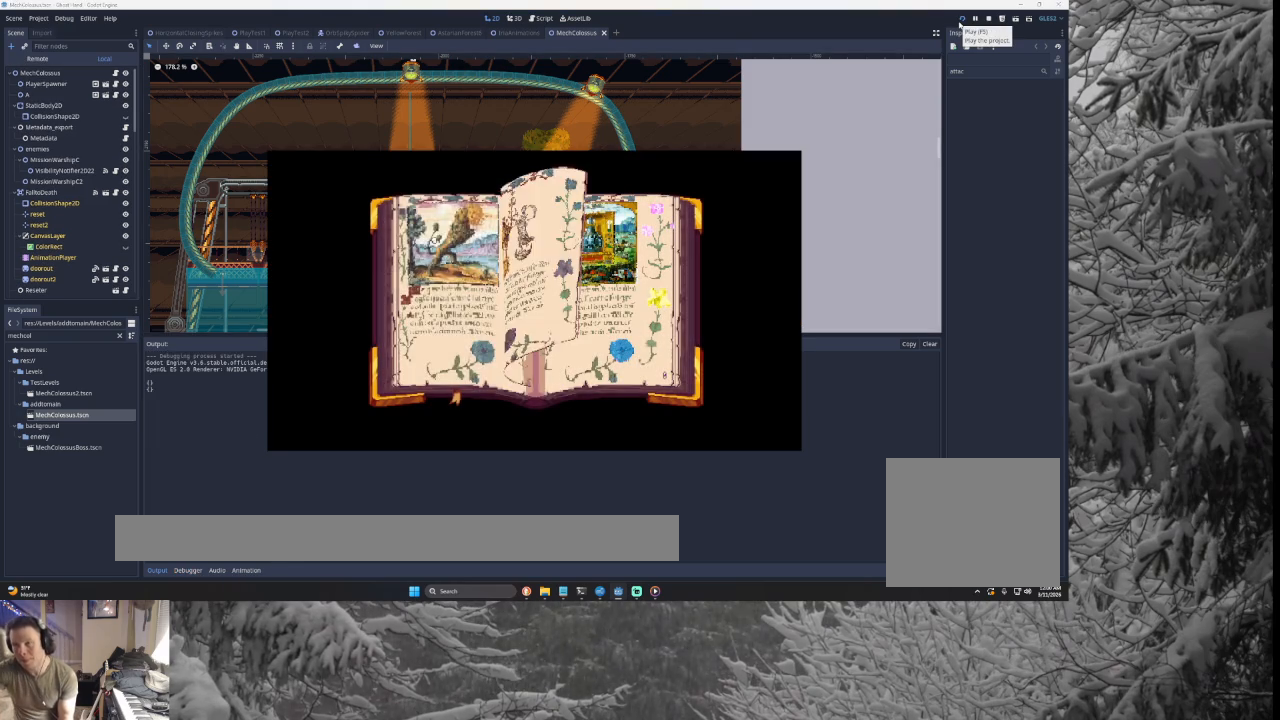
{"buttons": ["CROSS"], "left_stick": "center", "right_stick": "center", "events": []}
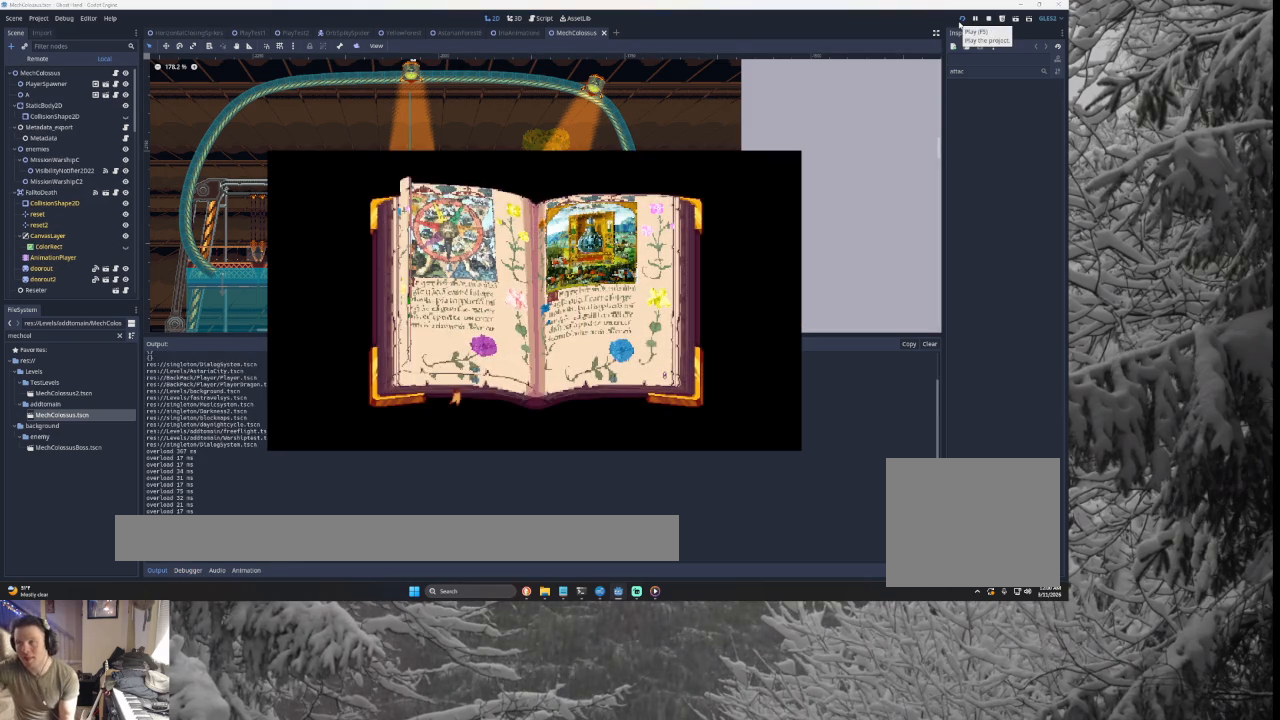
{"buttons": ["CROSS"], "left_stick": "center", "right_stick": "center", "events": []}
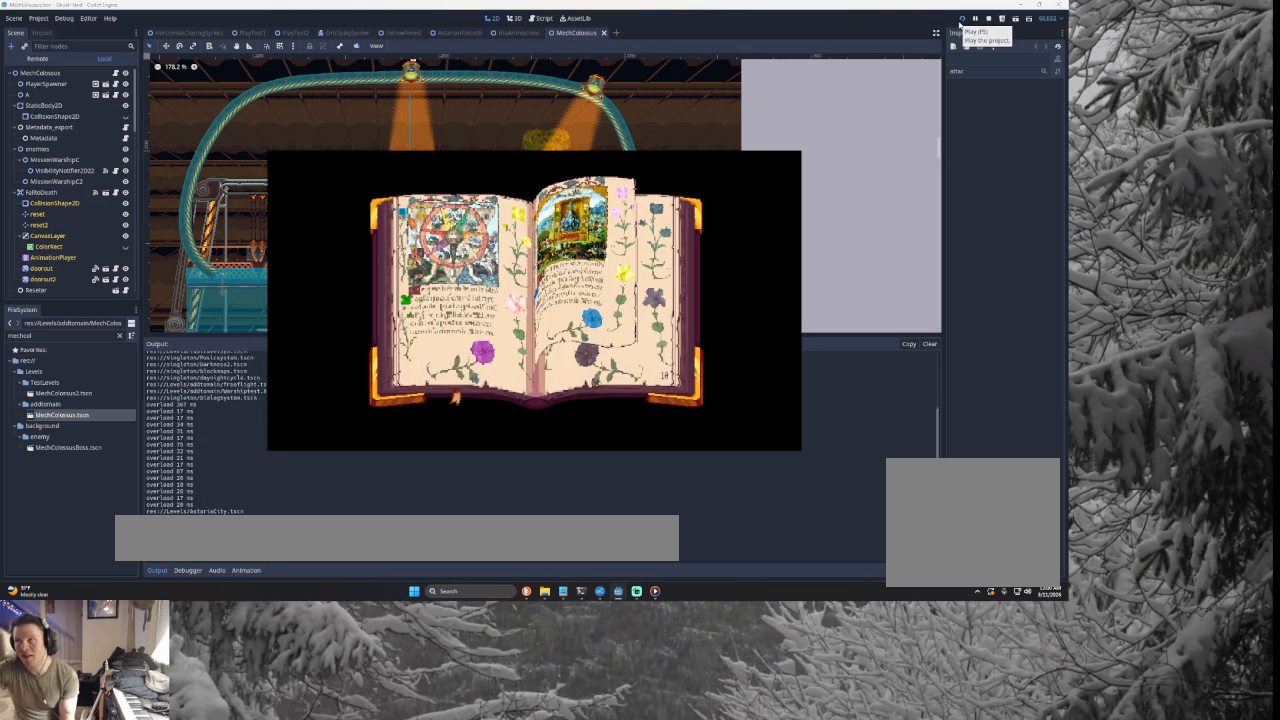
{"buttons": ["CROSS"], "left_stick": "center", "right_stick": "center", "events": []}
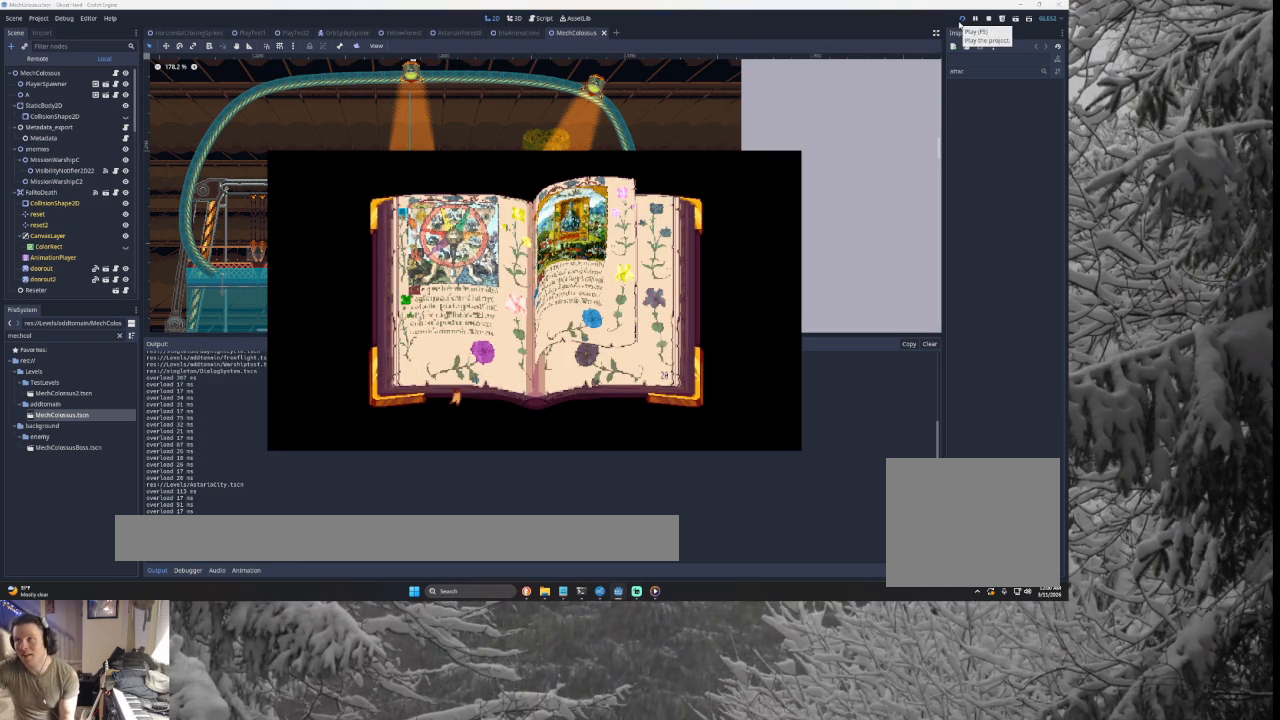
{"buttons": ["CROSS"], "left_stick": "center", "right_stick": "center", "events": []}
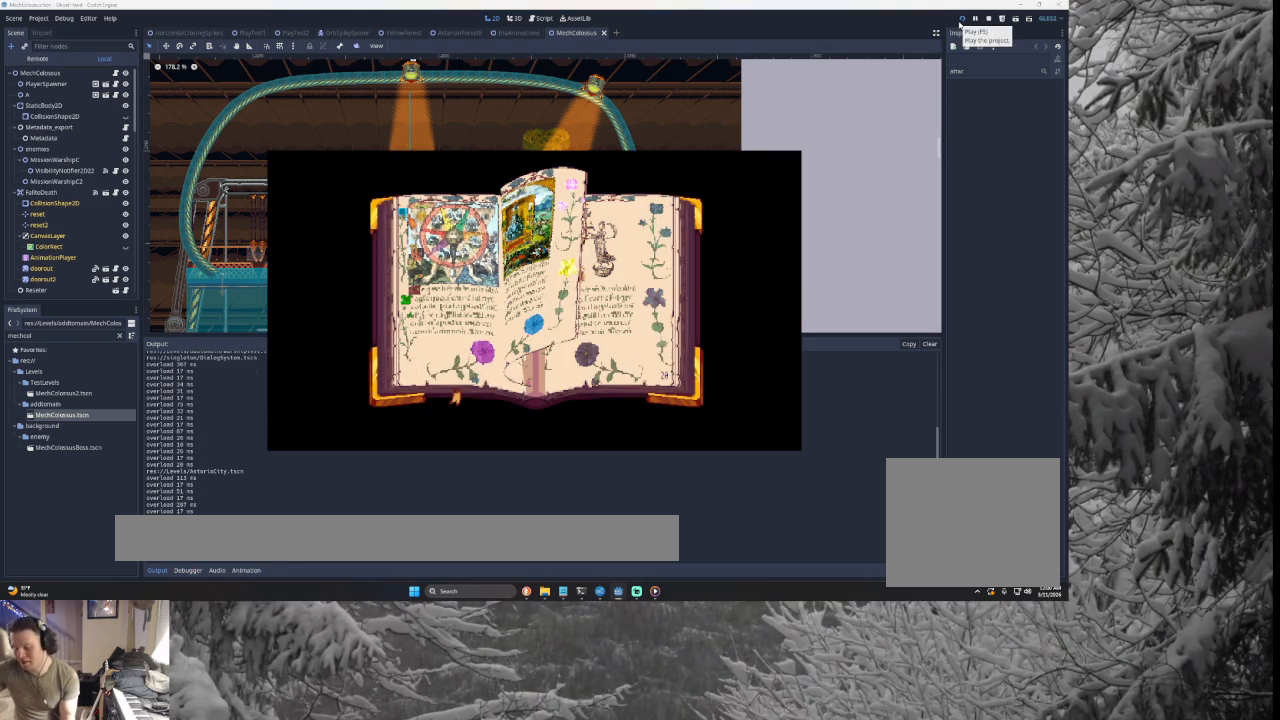
{"buttons": ["CROSS"], "left_stick": "center", "right_stick": "center", "events": []}
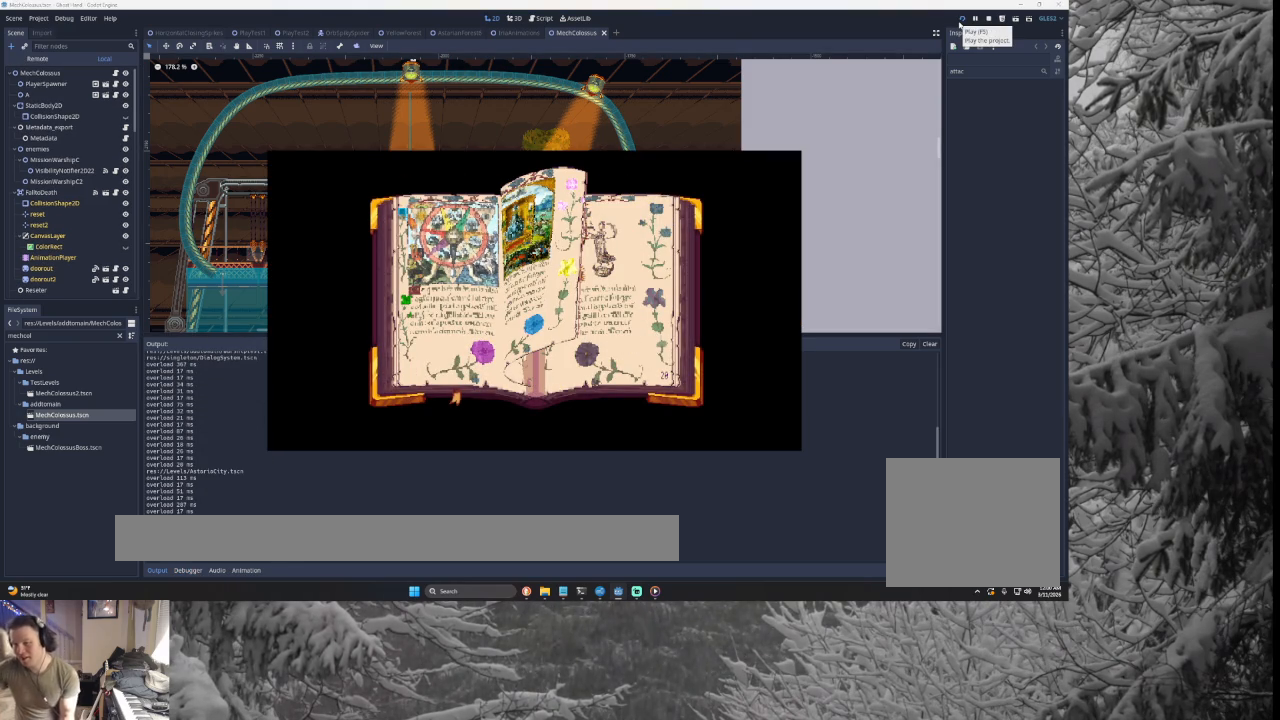
{"buttons": ["CROSS"], "left_stick": "center", "right_stick": "center", "events": []}
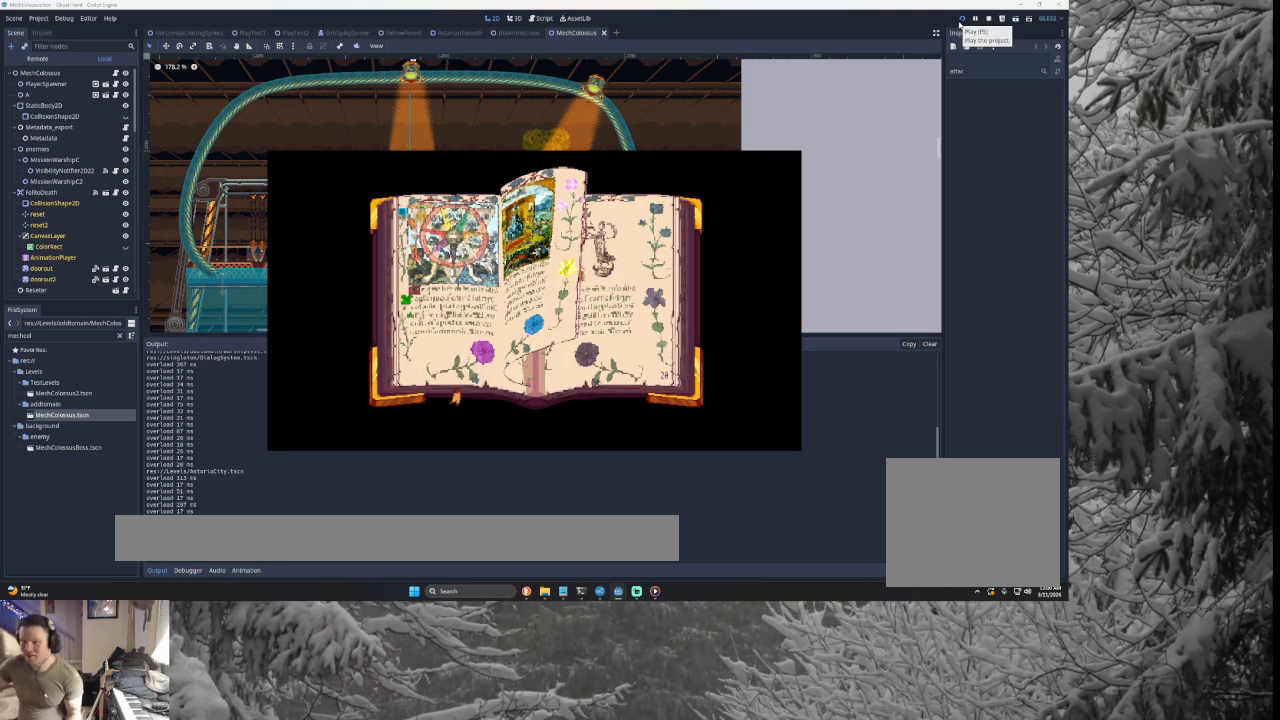
{"buttons": ["CROSS"], "left_stick": "center", "right_stick": "center", "events": []}
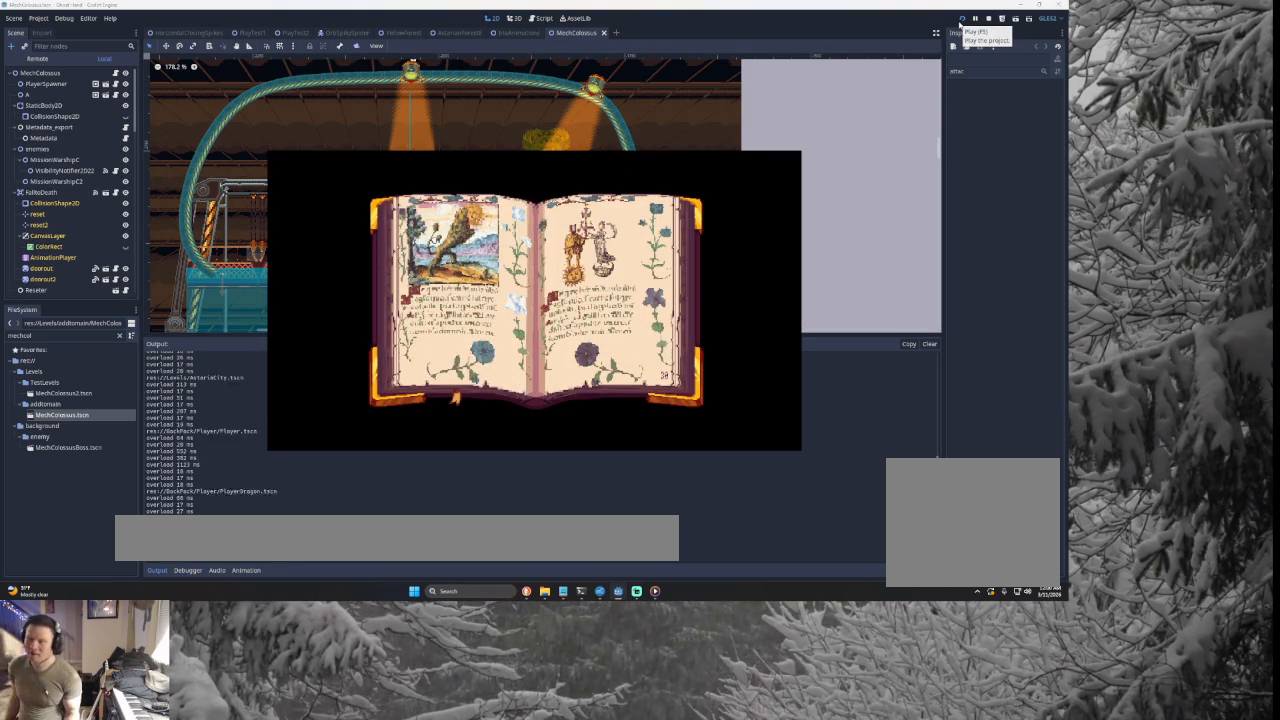
{"buttons": ["CROSS"], "left_stick": "center", "right_stick": "center", "events": []}
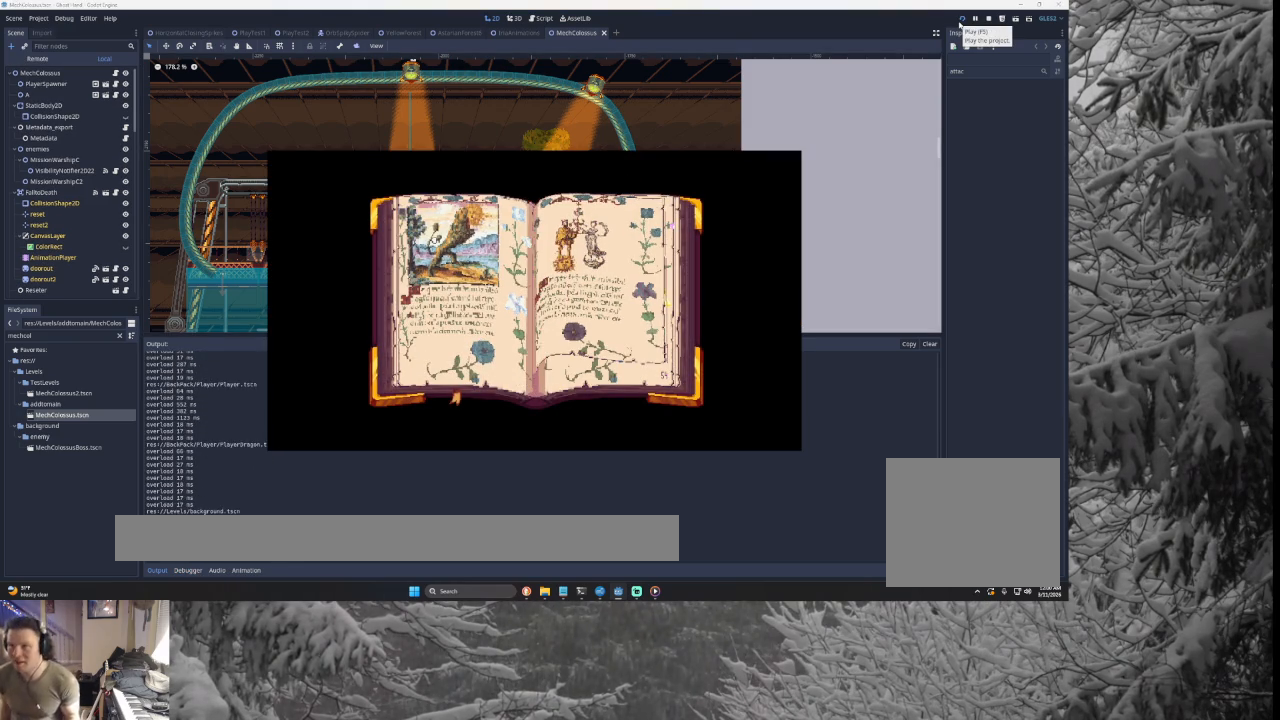
{"buttons": ["CROSS"], "left_stick": "center", "right_stick": "center", "events": []}
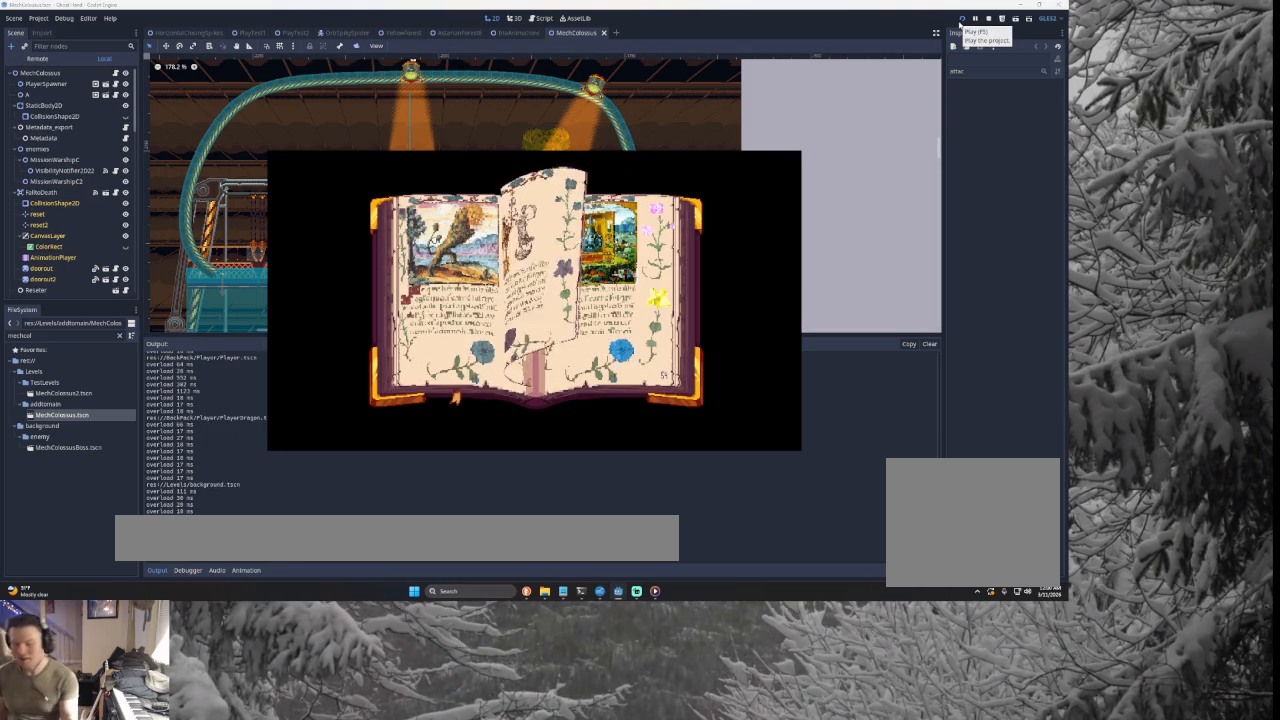
{"buttons": ["CROSS"], "left_stick": "center", "right_stick": "center", "events": []}
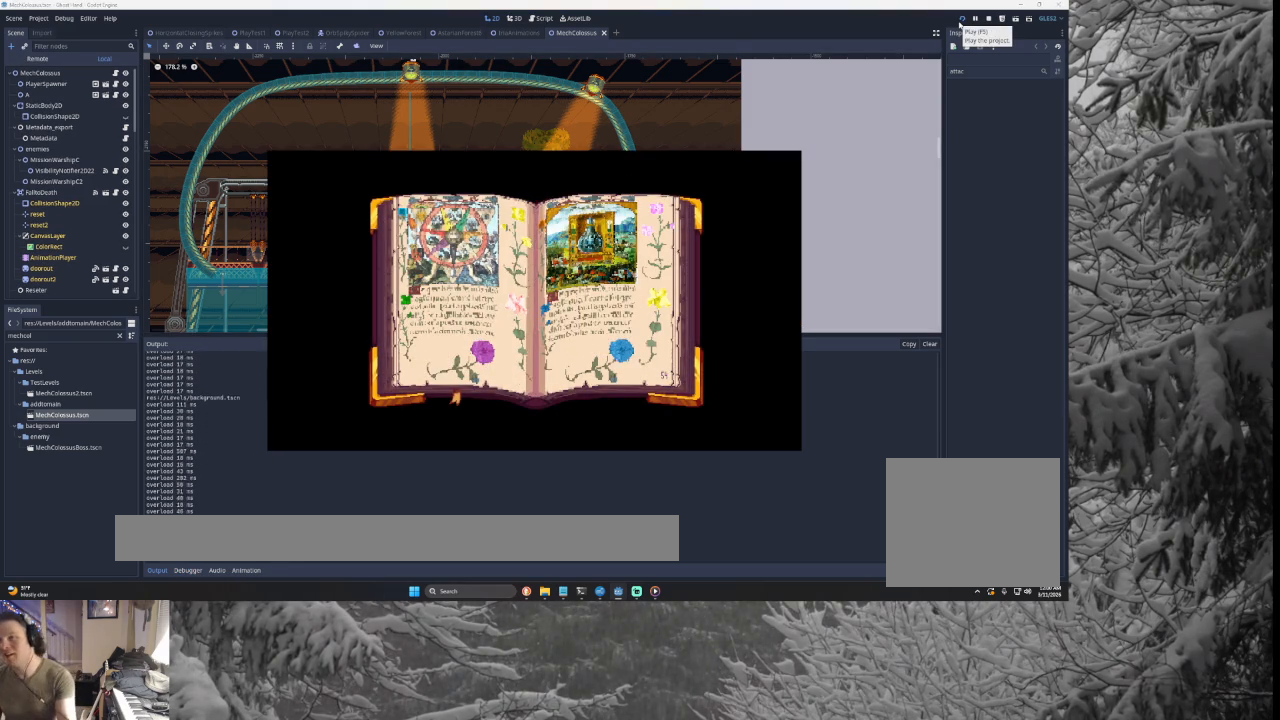
{"buttons": ["CROSS"], "left_stick": "center", "right_stick": "center", "events": []}
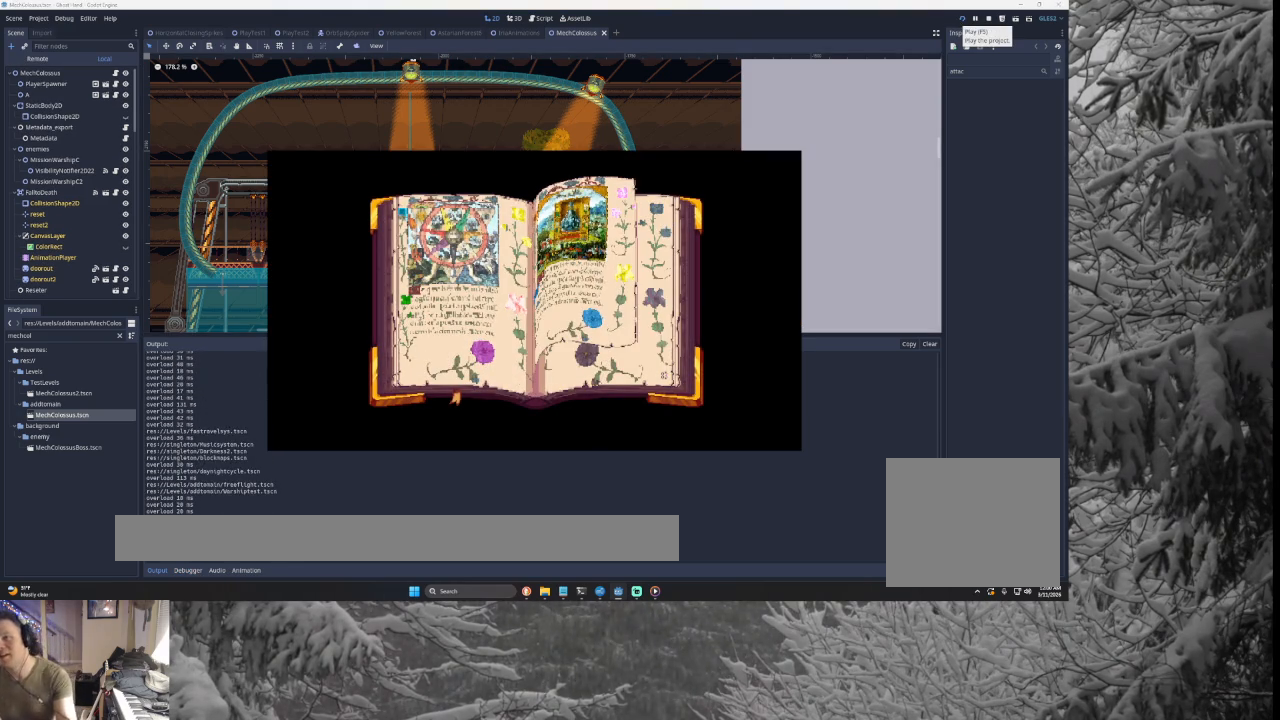
{"buttons": ["CROSS"], "left_stick": "center", "right_stick": "center", "events": []}
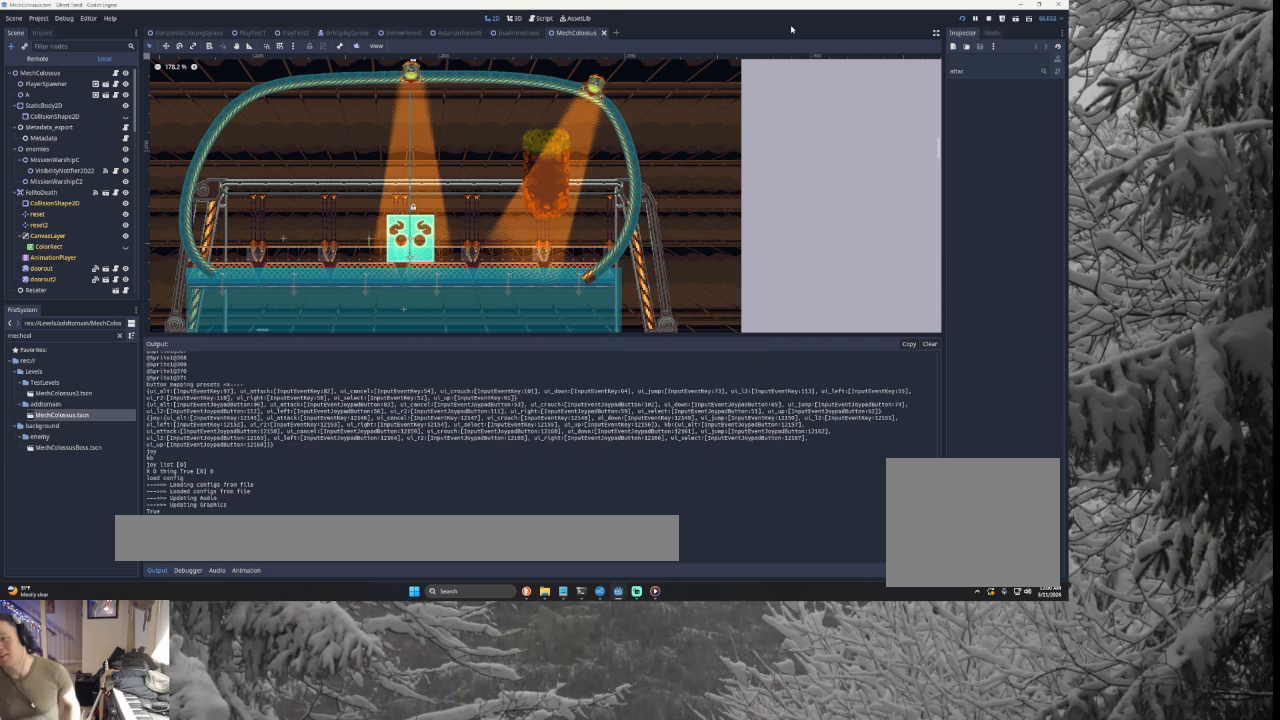
{"buttons": ["CROSS"], "left_stick": "center", "right_stick": "center", "events": []}
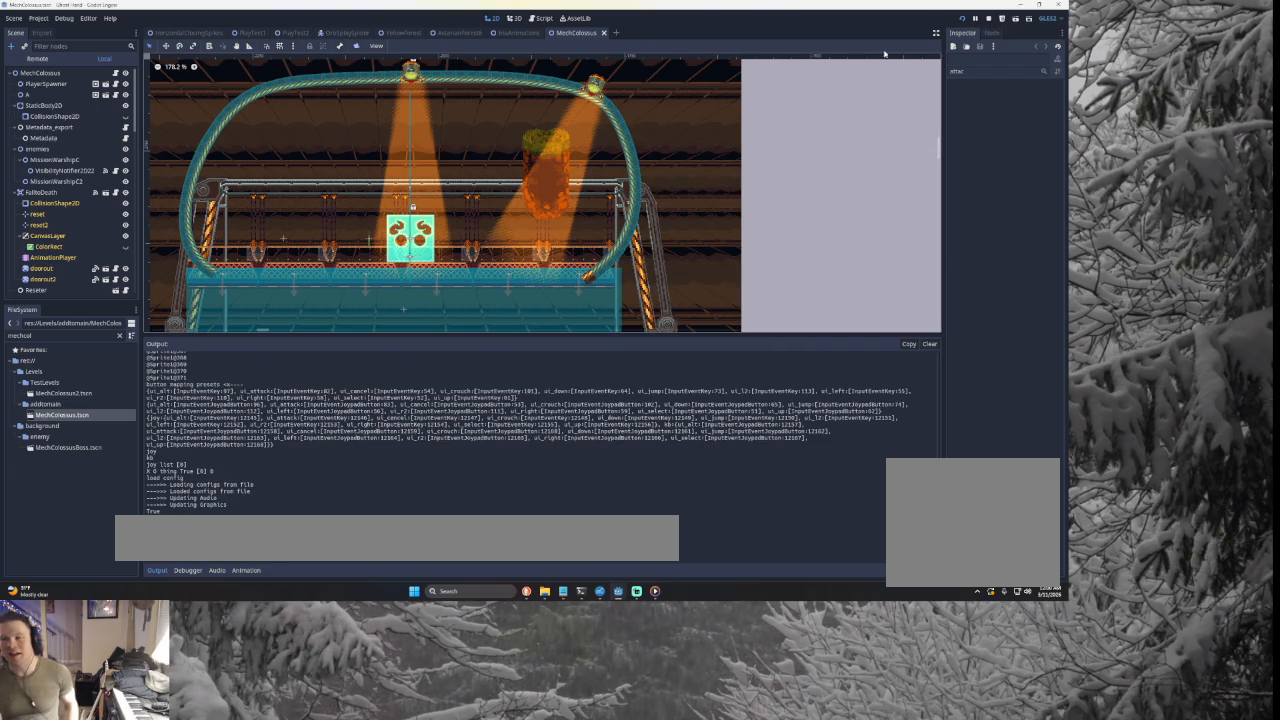
{"buttons": ["CROSS"], "left_stick": "center", "right_stick": "center", "events": []}
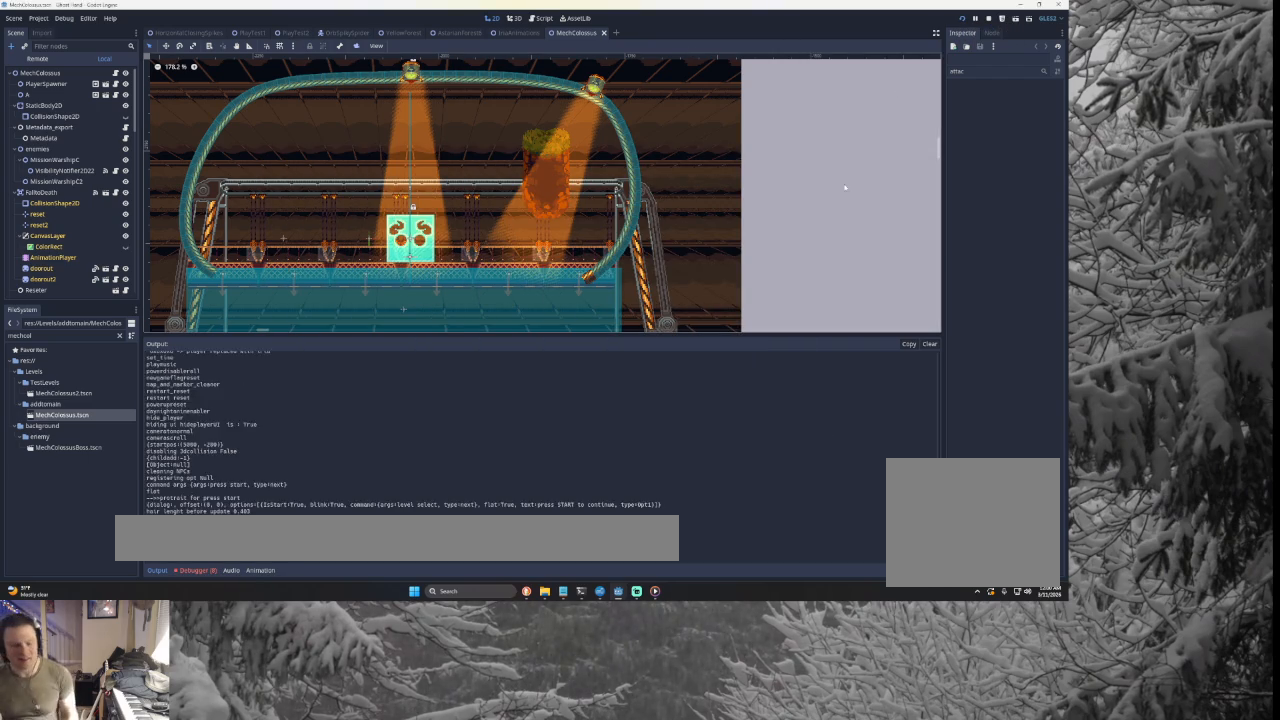
{"buttons": ["CROSS"], "left_stick": "center", "right_stick": "center", "events": []}
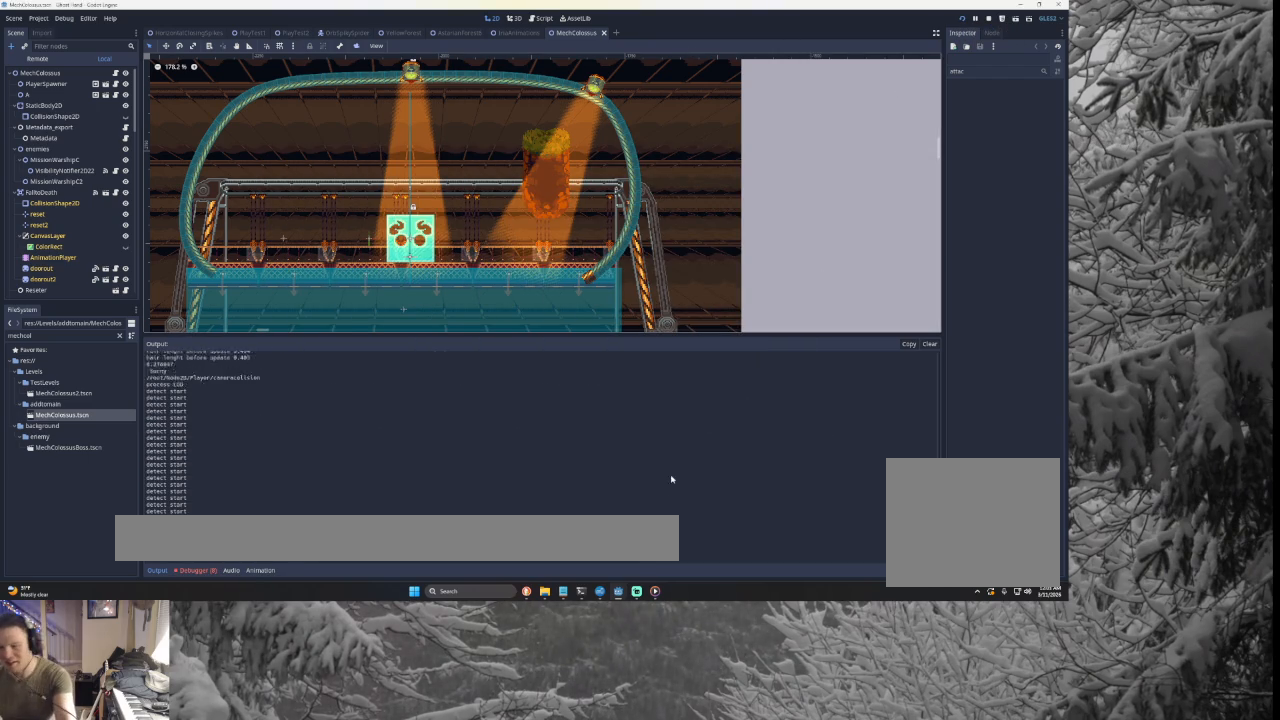
{"buttons": ["CROSS"], "left_stick": "center", "right_stick": "center", "events": []}
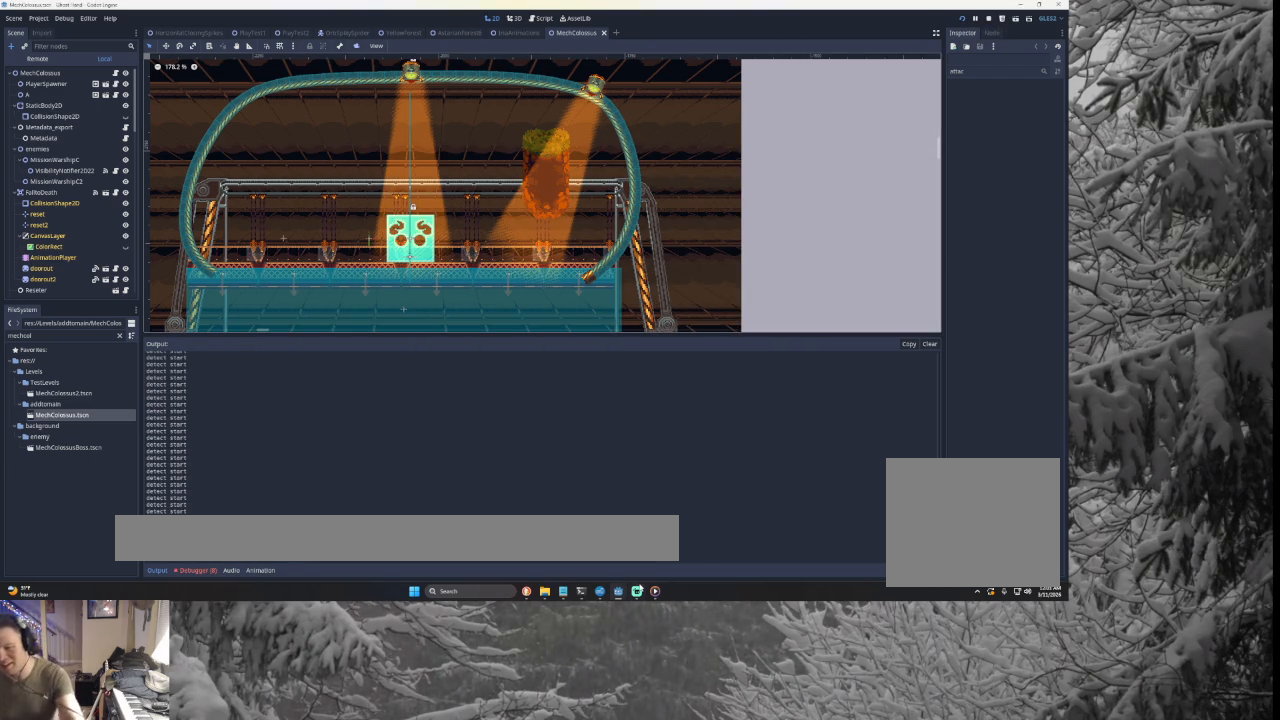
{"buttons": ["CROSS"], "left_stick": "center", "right_stick": "center", "events": []}
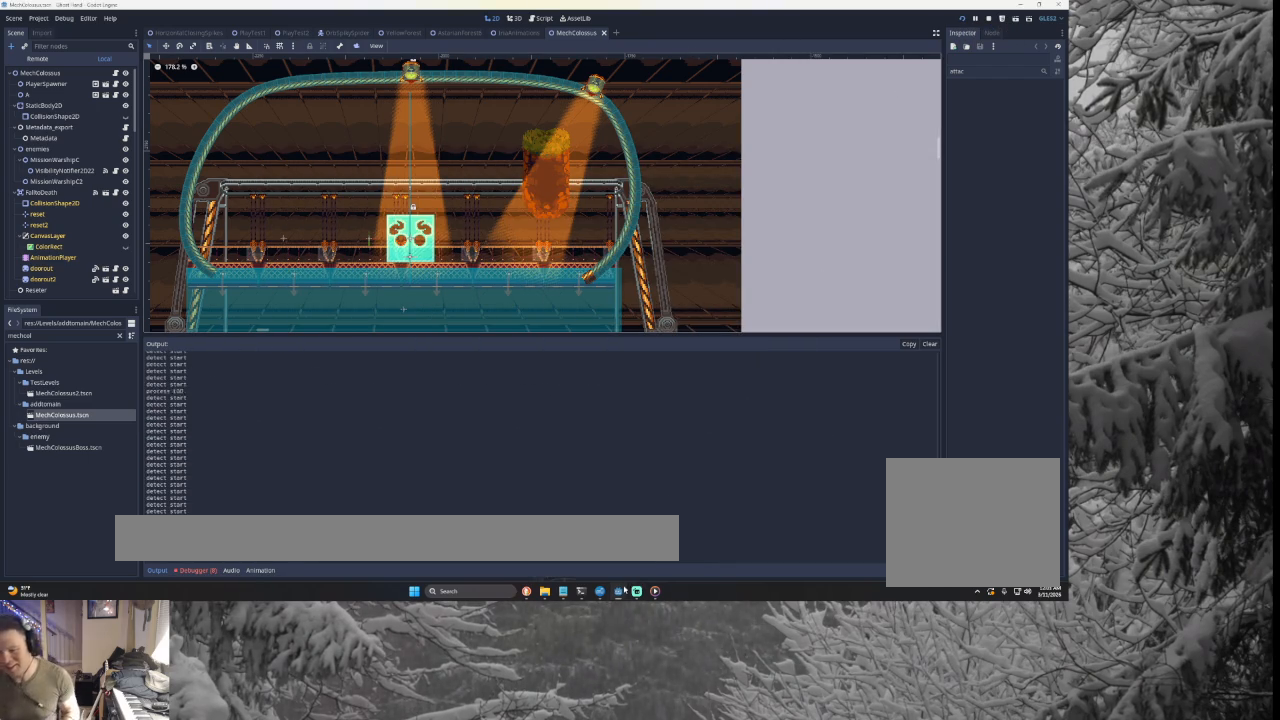
{"buttons": ["CROSS"], "left_stick": "center", "right_stick": "center", "events": []}
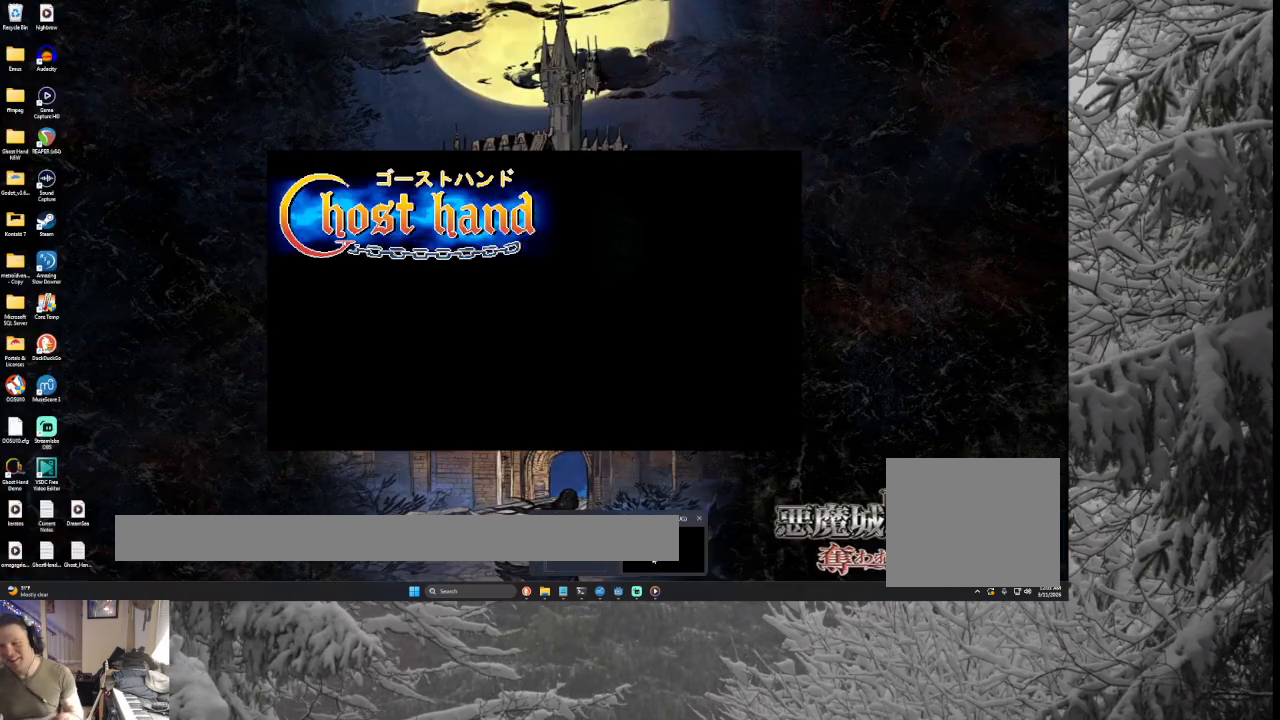
{"buttons": ["CROSS"], "left_stick": "center", "right_stick": "center", "events": []}
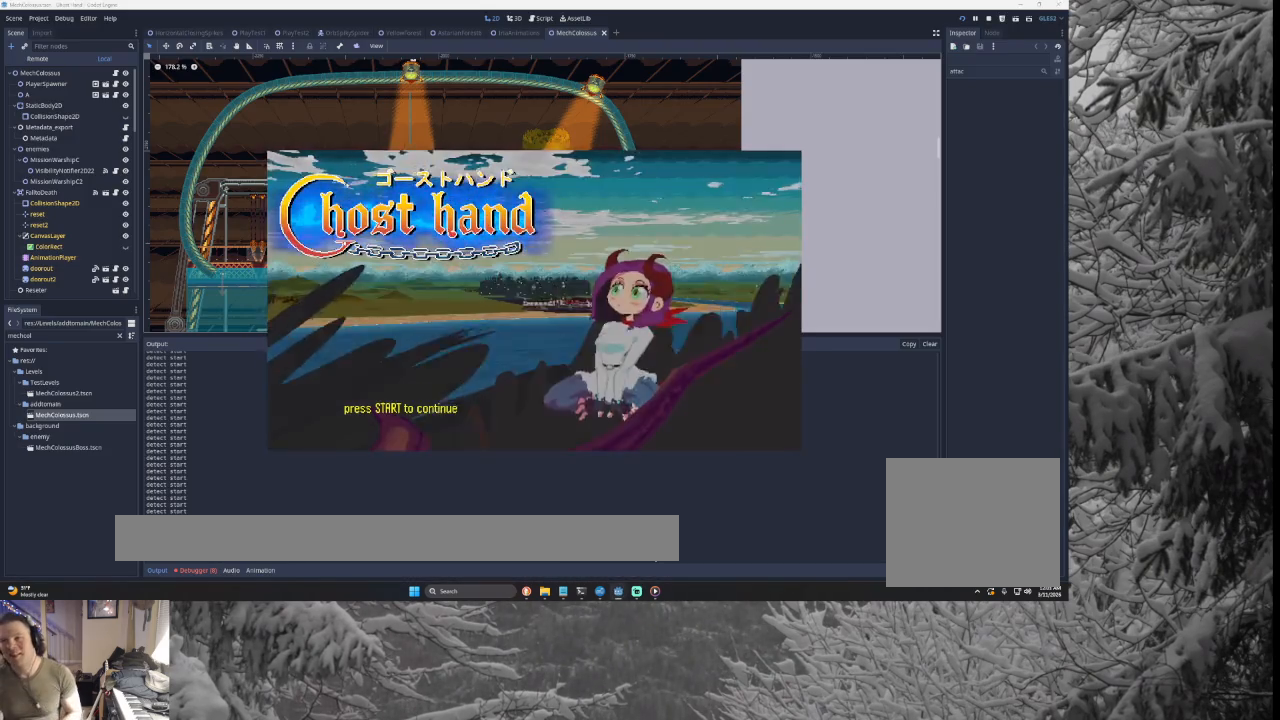
{"buttons": ["CROSS", "L1"], "left_stick": "center", "right_stick": "center", "events": [[500, "L1", "down"]]}
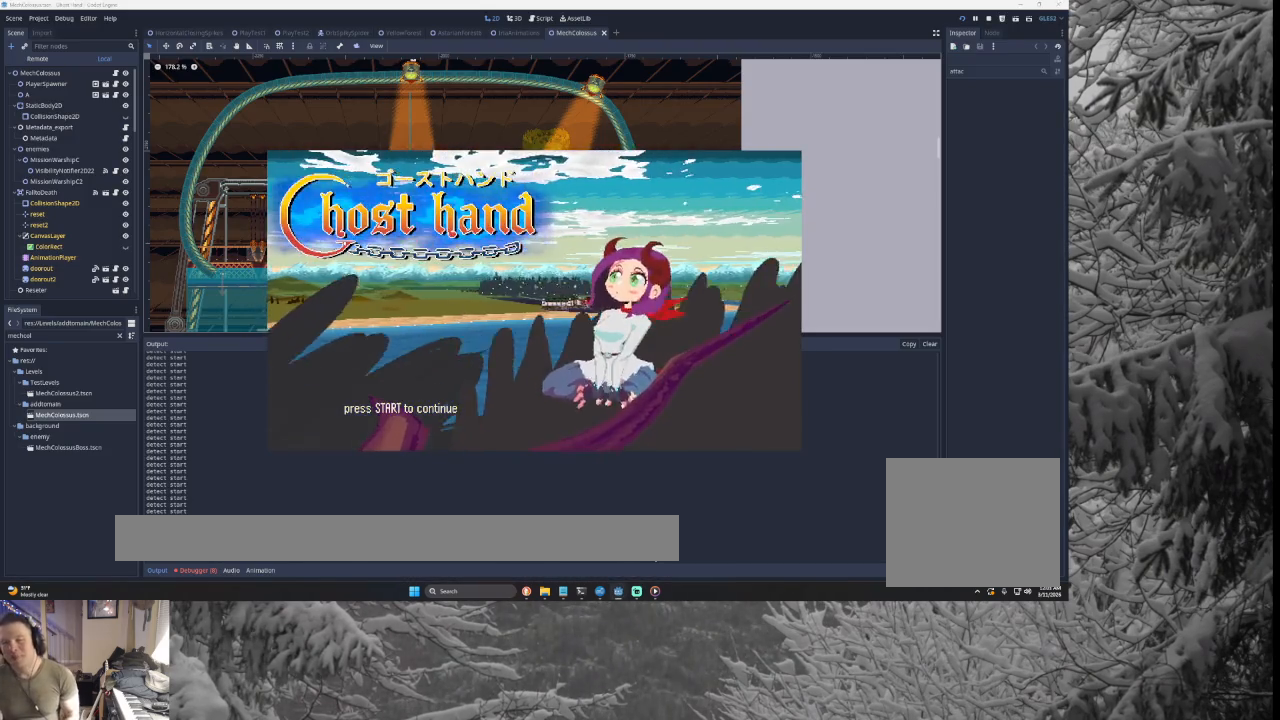
{"buttons": ["CROSS"], "left_stick": "center", "right_stick": "center", "events": [[33, "R2", "down"], [167, "L1", "up"], [167, "R2", "up"], [333, "SQUARE", "down"], [433, "SQUARE", "up"]]}
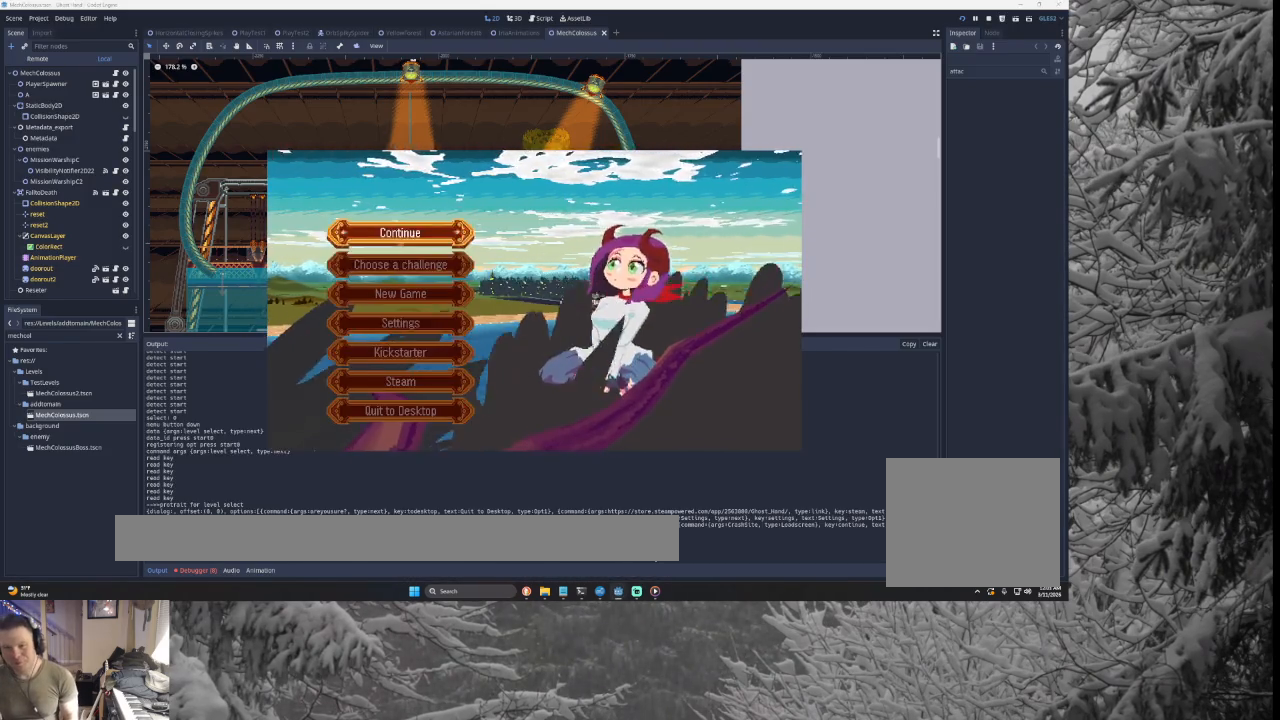
{"buttons": ["CROSS", "SQUARE"], "left_stick": "center", "right_stick": "center", "events": [[67, "left_stick", "down"], [167, "left_stick", "center"], [233, "left_stick", "down"], [333, "left_stick", "center"], [400, "left_stick", "up"], [500, "SQUARE", "down"], [500, "left_stick", "center"]]}
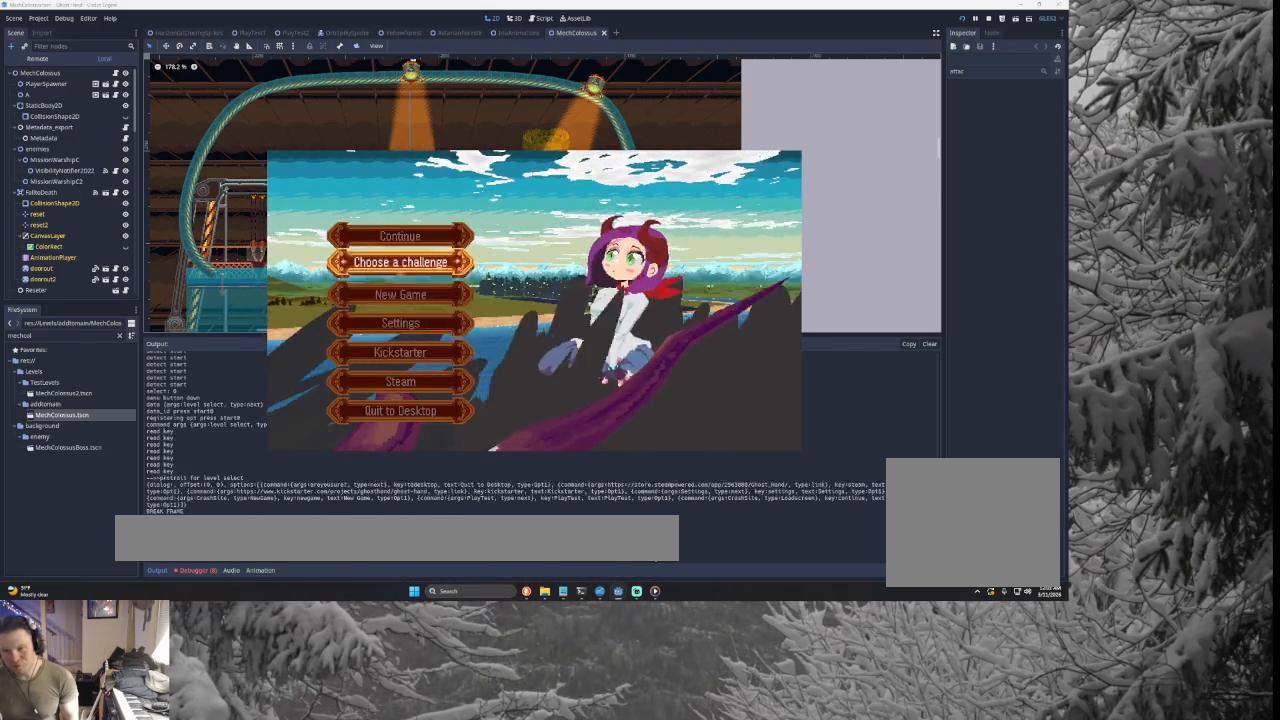
{"buttons": ["CROSS"], "left_stick": "center", "right_stick": "center", "events": [[100, "SQUARE", "up"], [200, "left_stick", "down"], [300, "left_stick", "center"]]}
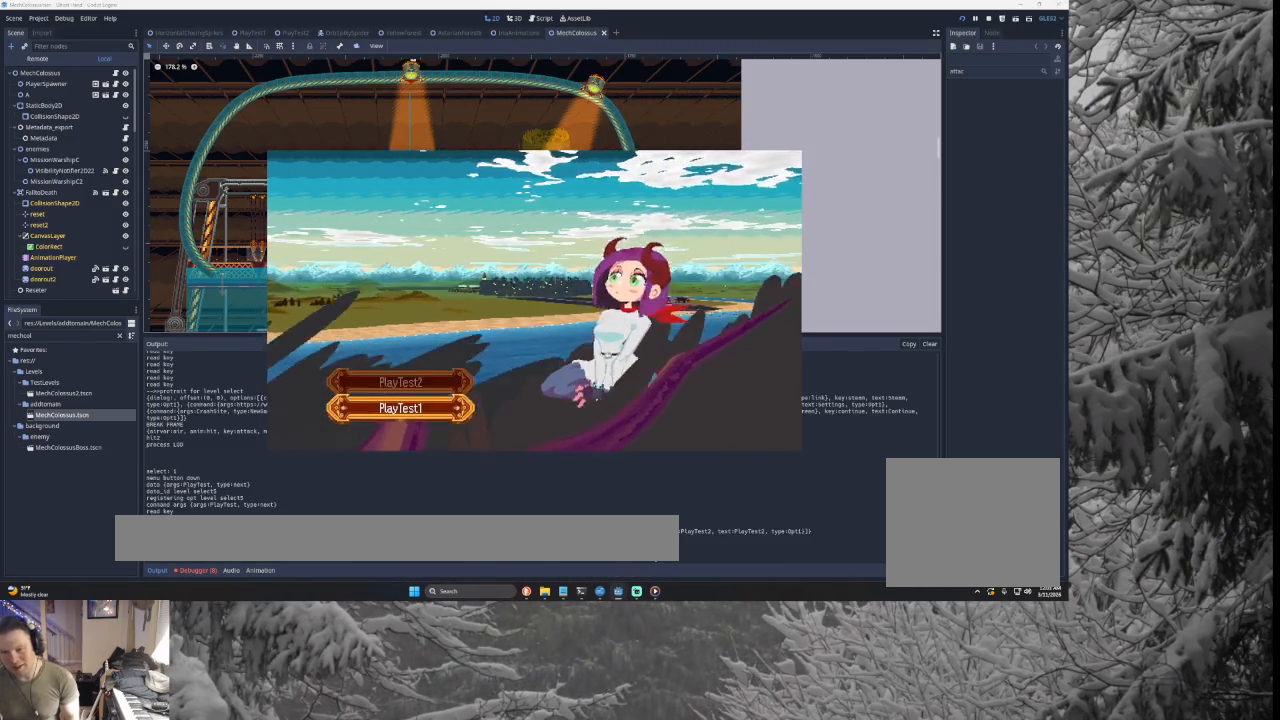
{"buttons": ["CROSS", "SQUARE"], "left_stick": "center", "right_stick": "center", "events": [[100, "left_stick", "up"], [233, "left_stick", "center"], [300, "left_stick", "down"], [433, "left_stick", "center"], [467, "SQUARE", "down"]]}
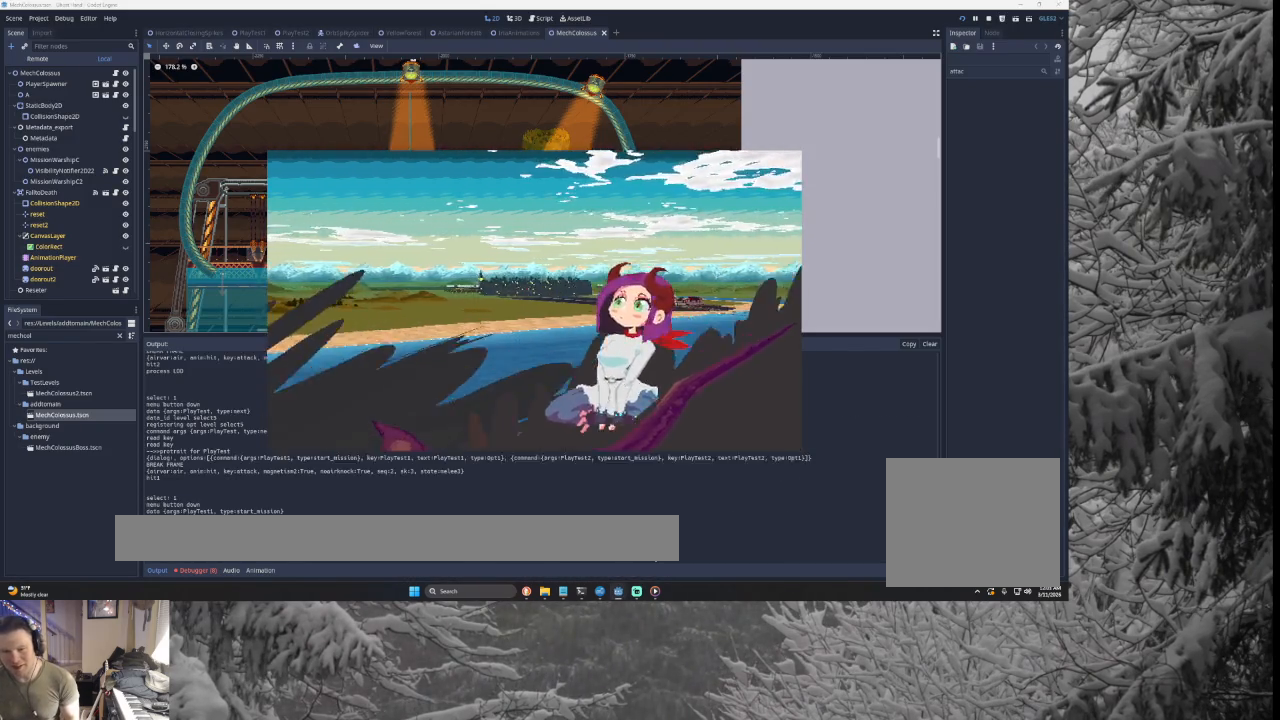
{"buttons": ["CROSS"], "left_stick": "right", "right_stick": "center", "events": [[67, "SQUARE", "up"], [400, "left_stick", "right"]]}